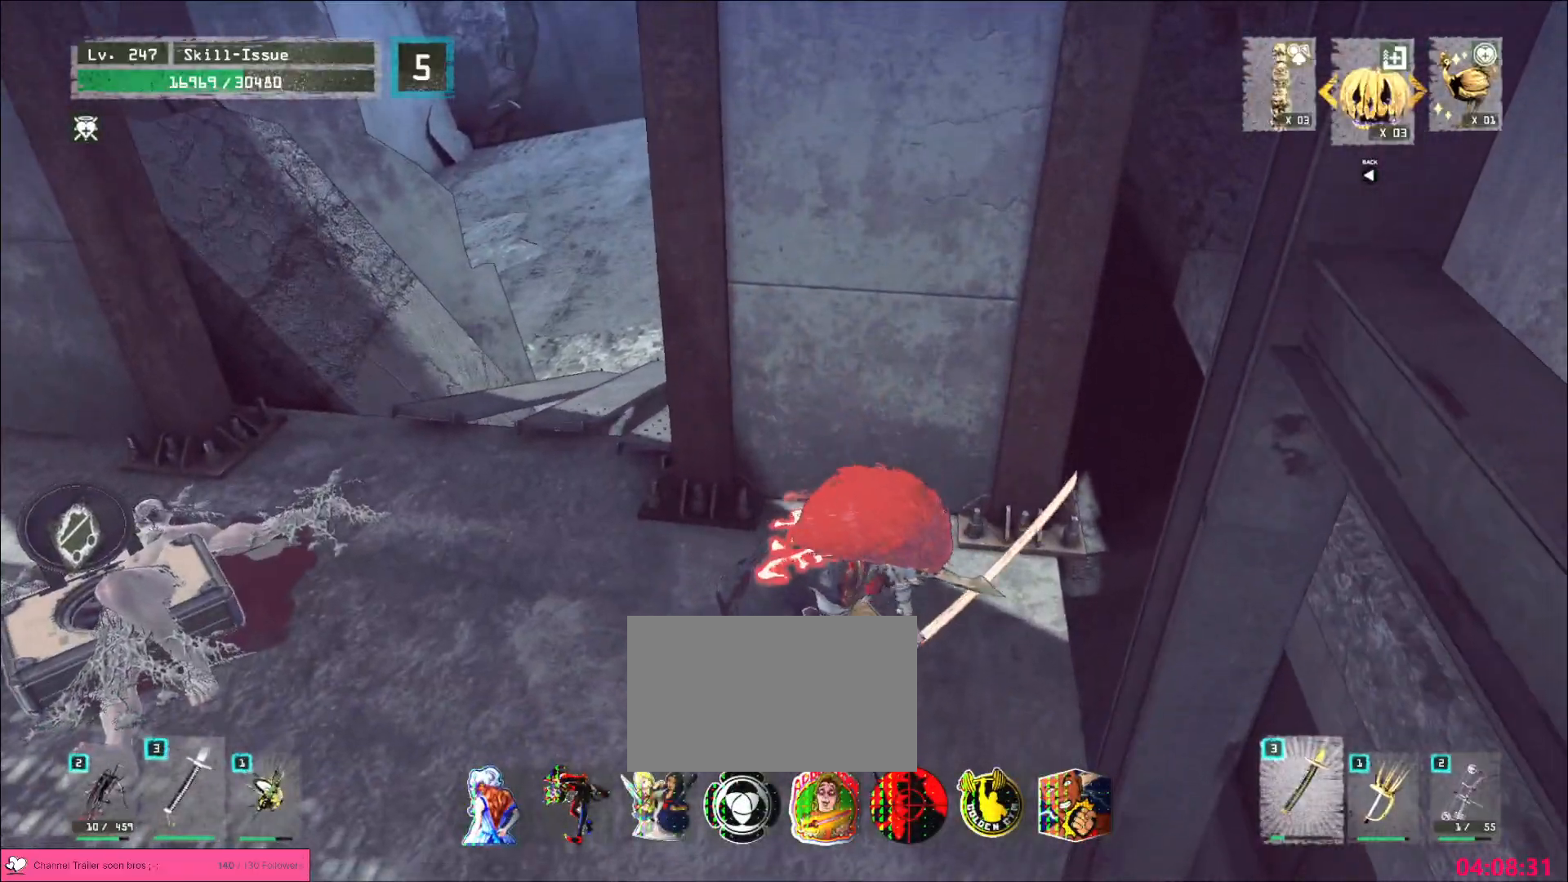
Gameplay with keyboard and mouse; each line is a JSON object with the keys and mouse buttons held at the frame after it. "events" lists presses ("down") and releases ("up") of "1", "2", "3", "4", "5", "a", "alt", "b", "c", "ctrl", "d", "e", "f", "g", "q", "s", "shift", "space", "t", "tab", "v", "w", "x", "z", "mouse_left", "mouse_wheel", "mouse_right", "mouse_mb4" and "mouse_mb5" between this image and that frame as [ms after this image, input, new state], when the widget could be followed in between. "mouse_left", "mouse_wheel", "mouse_right", "mouse_mb4", "mouse_mb5" = the "left", "wheel", "right", "mb4", "mb5" buttons of the "mouse" list. No other keys are recorded. "wheel" means that the mouse wheel is clicked or scrolled. Not read: mouse_move r.
{"keys": [], "mouse": [], "events": []}
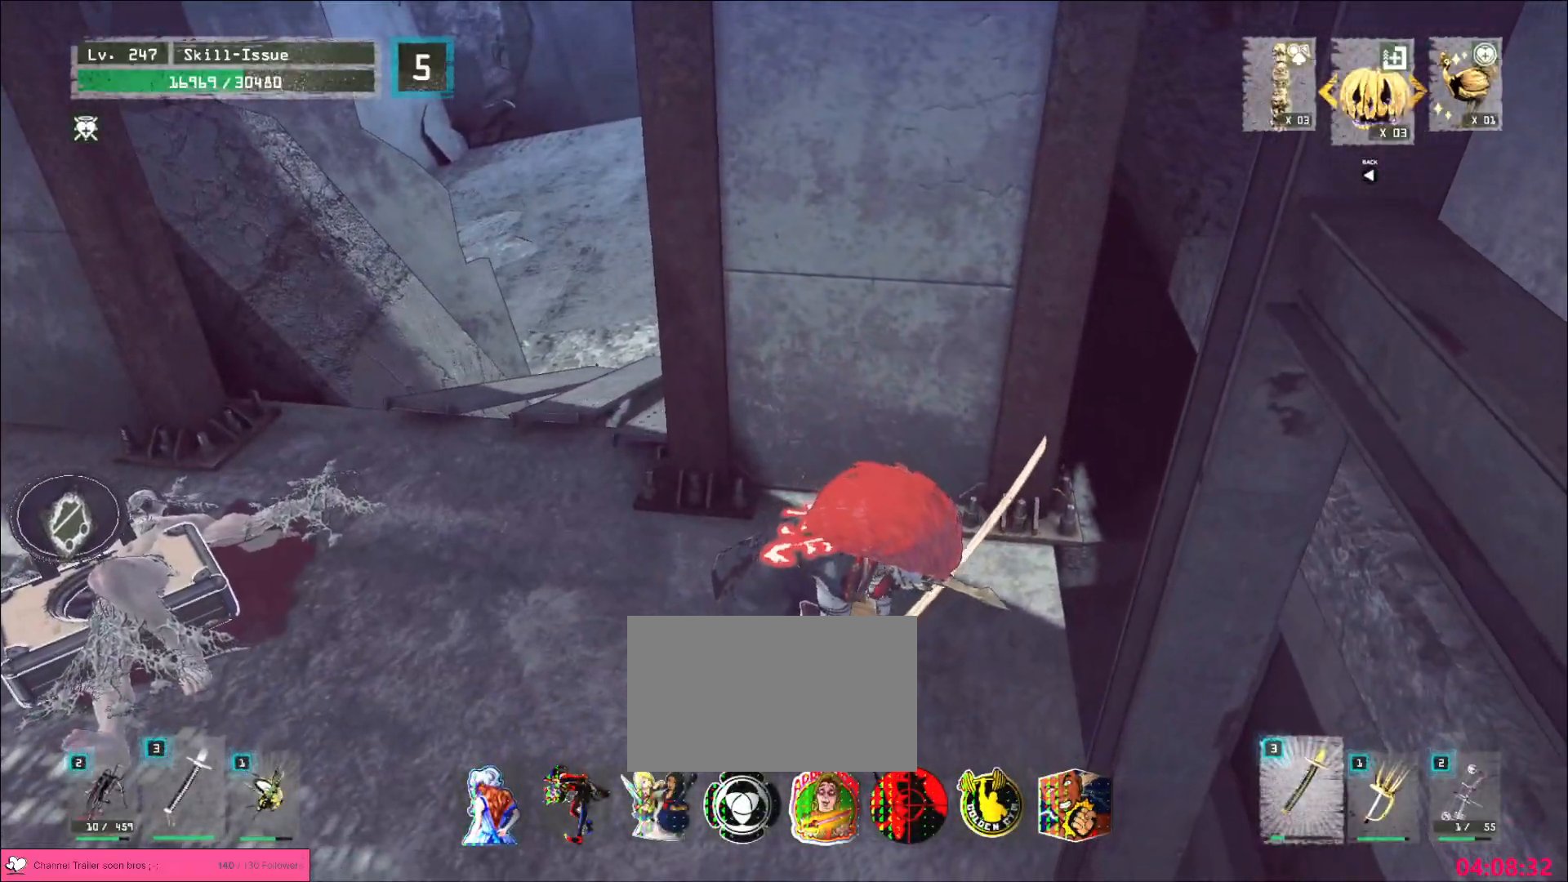
{"keys": ["w"], "mouse": [], "events": [[500, "w", "down"]]}
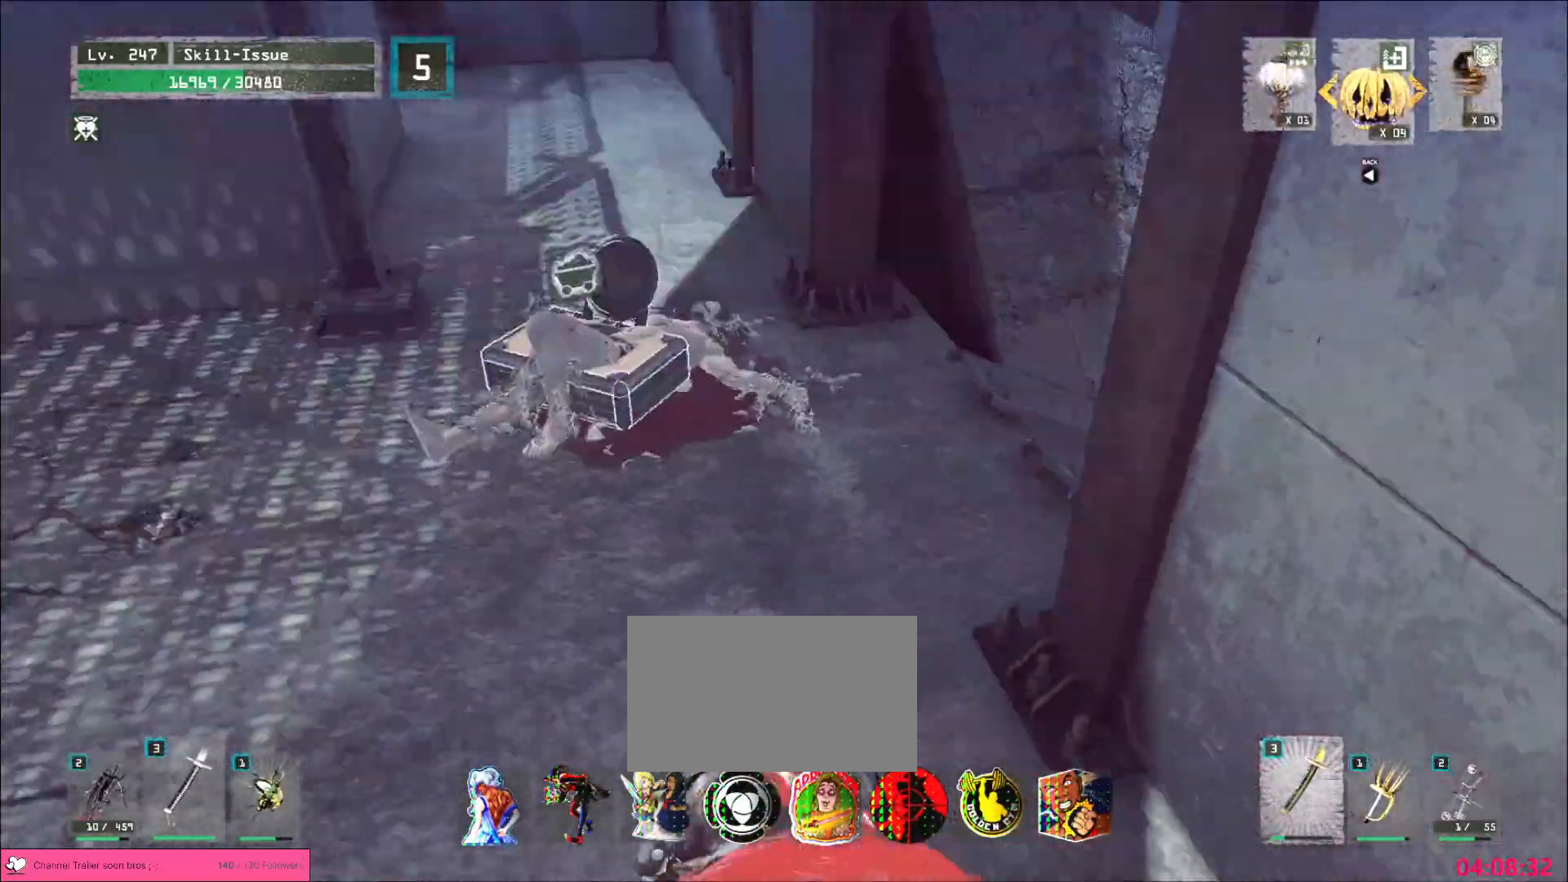
{"keys": ["w"], "mouse": [], "events": []}
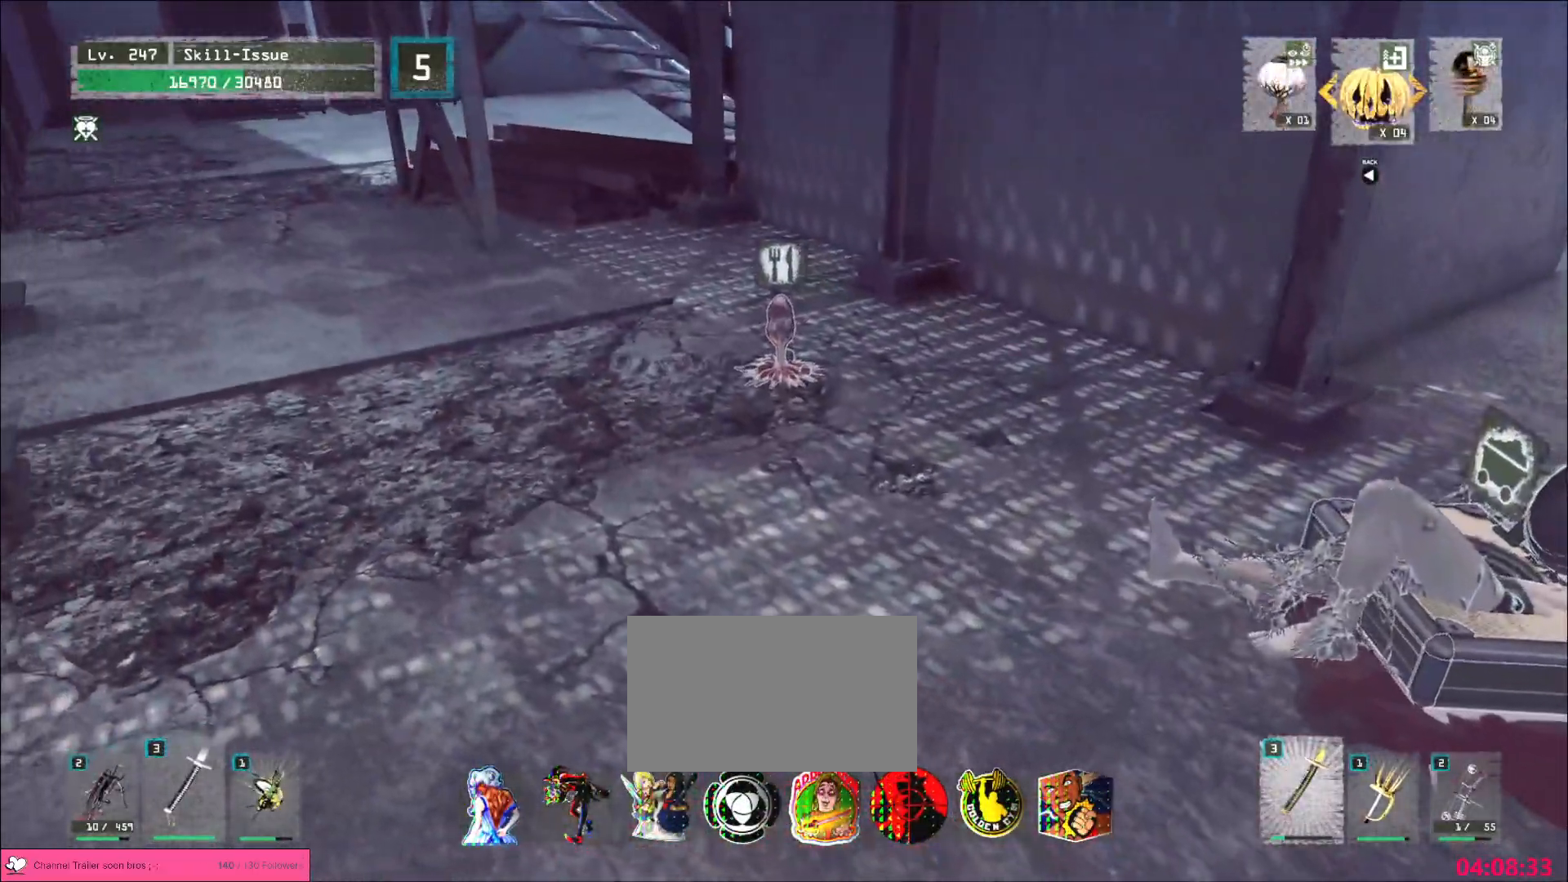
{"keys": ["a", "w"], "mouse": []}
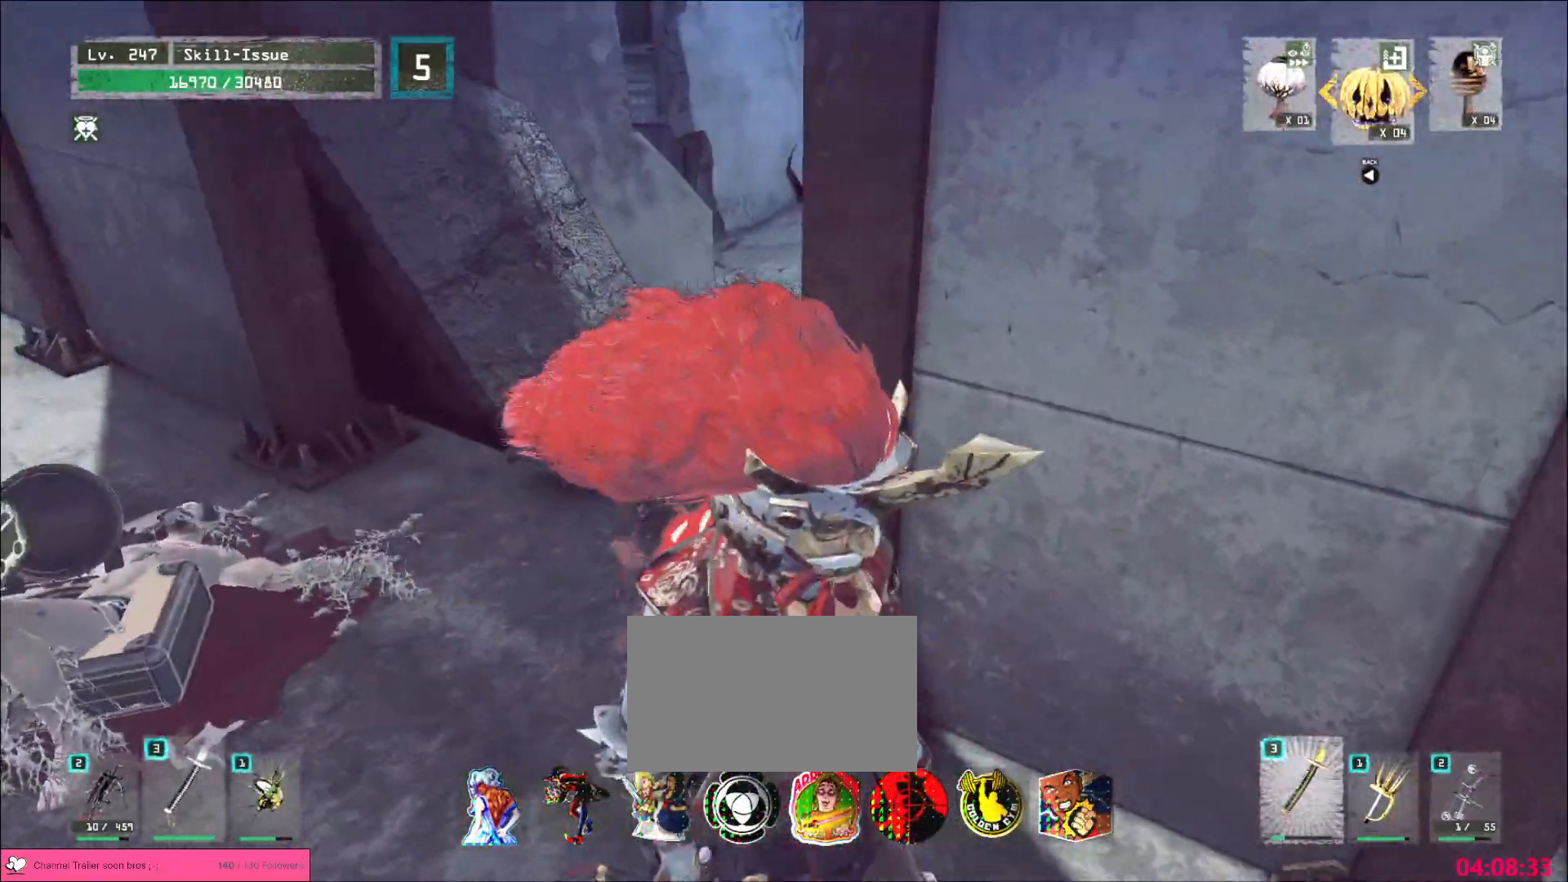
{"keys": ["a", "w"], "mouse": [], "events": [[83, "4", "down"], [150, "4", "up"], [167, "ctrl", "down"], [317, "ctrl", "up"], [383, "a", "up"], [483, "a", "down"]]}
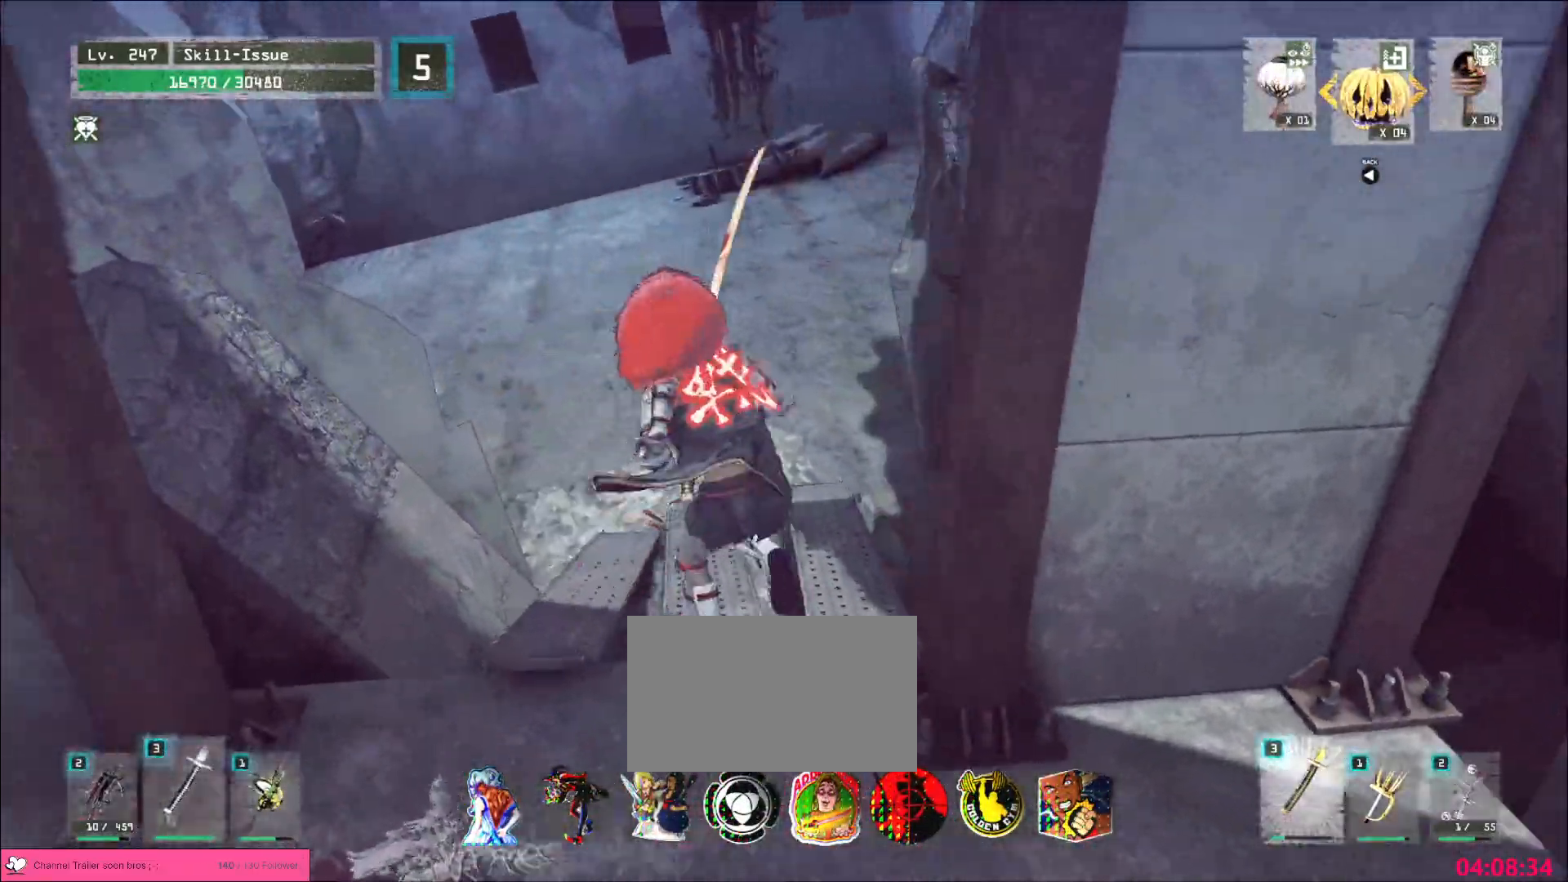
{"keys": ["w"], "mouse": [], "events": [[167, "a", "up"]]}
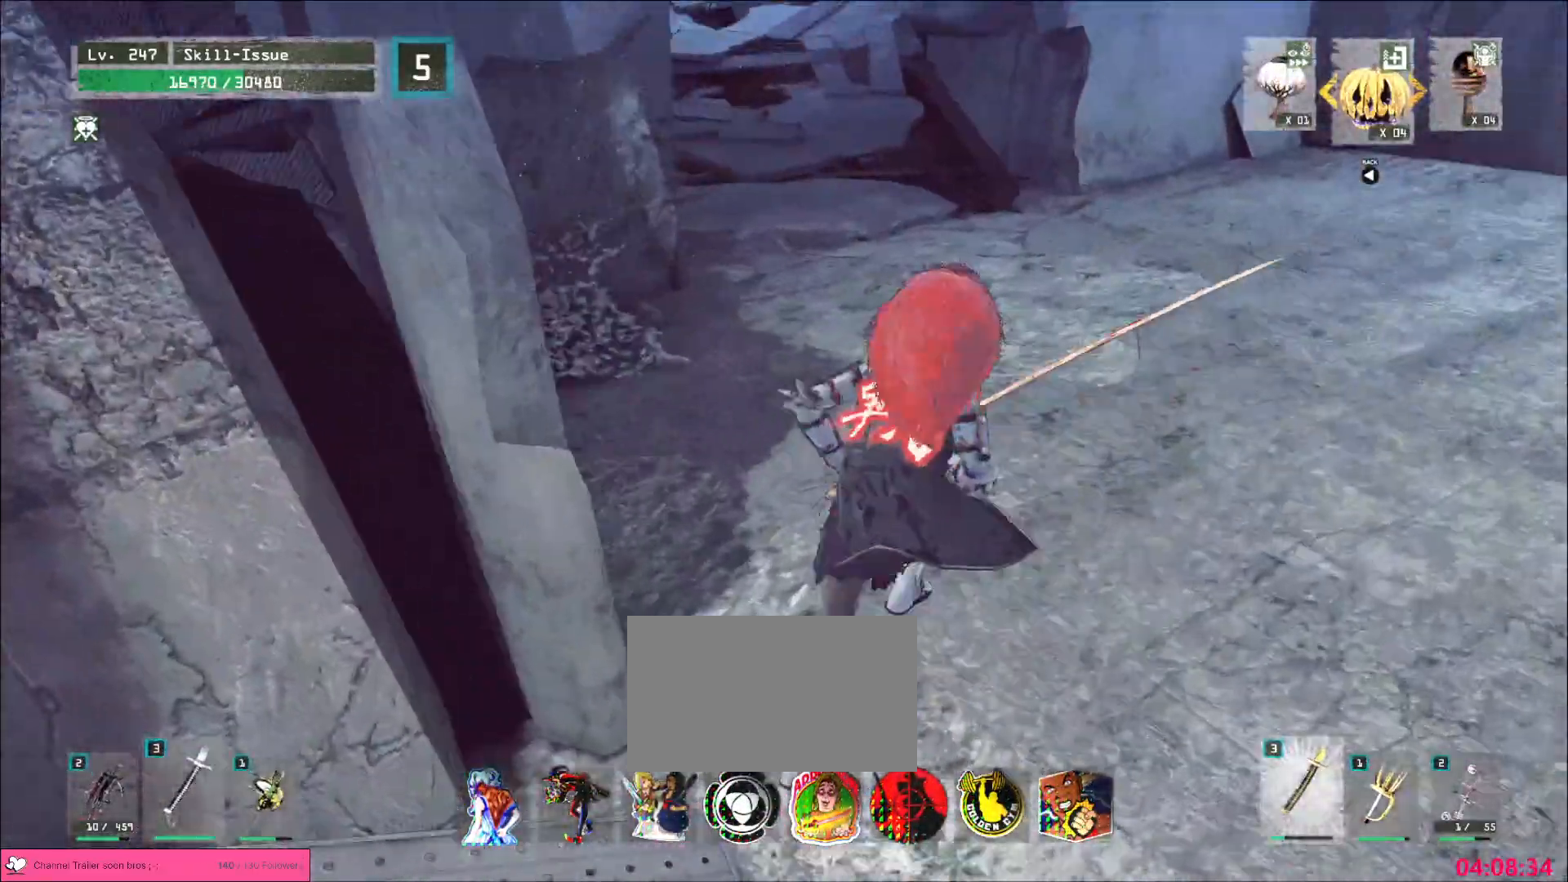
{"keys": ["ctrl", "d", "w"], "mouse": [], "events": [[133, "a", "down"], [233, "a", "up"], [267, "w", "up"], [367, "d", "down"], [400, "w", "down"], [467, "ctrl", "down"]]}
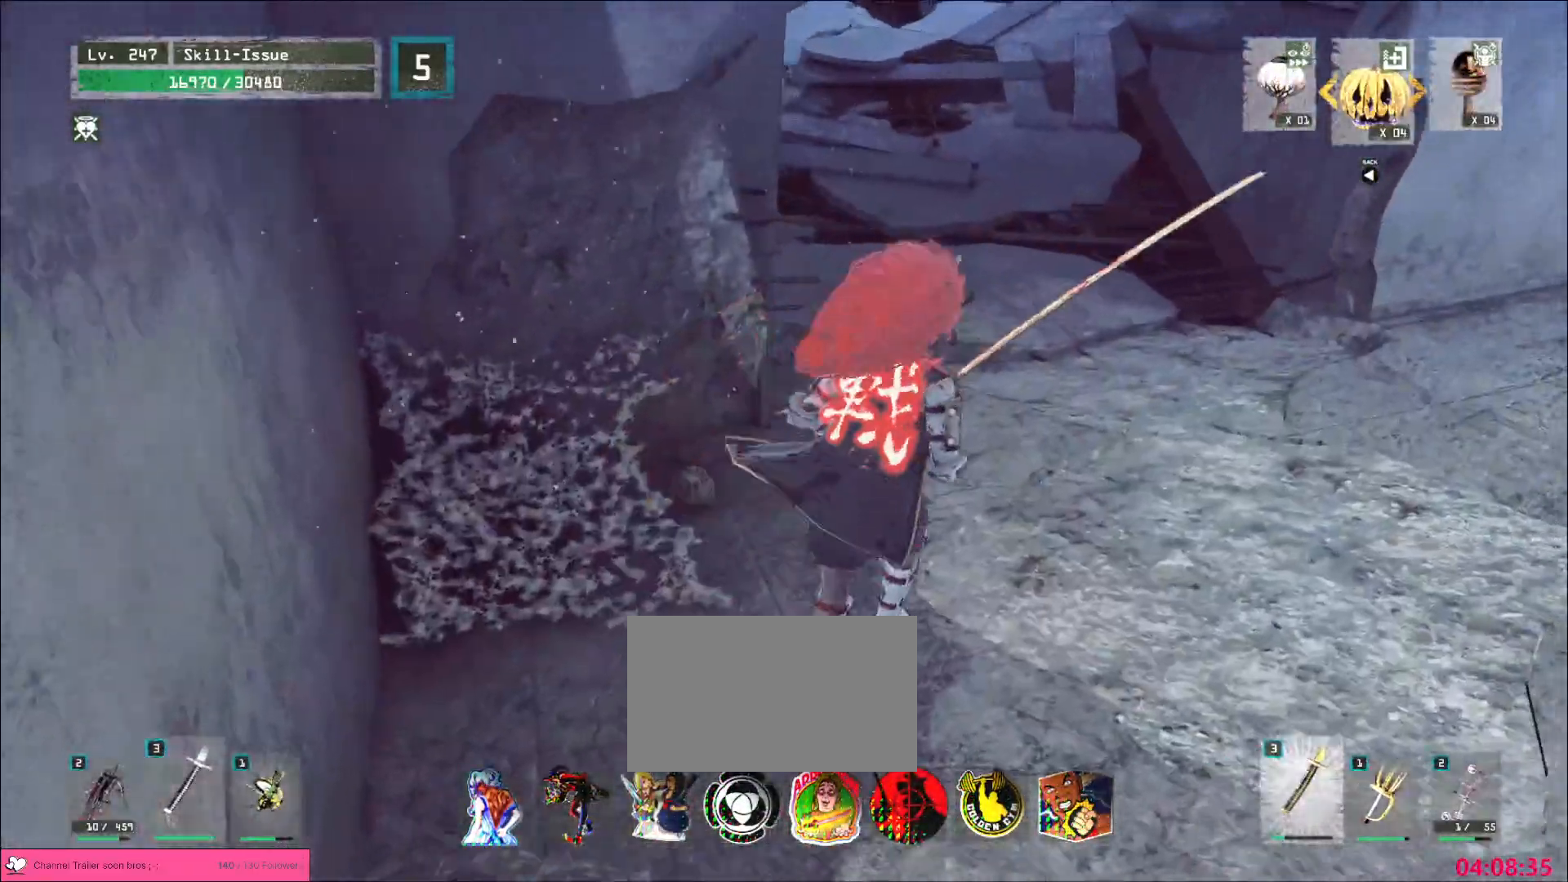
{"keys": ["d", "w"], "mouse": [], "events": [[83, "ctrl", "up"], [300, "d", "up"], [433, "d", "down"]]}
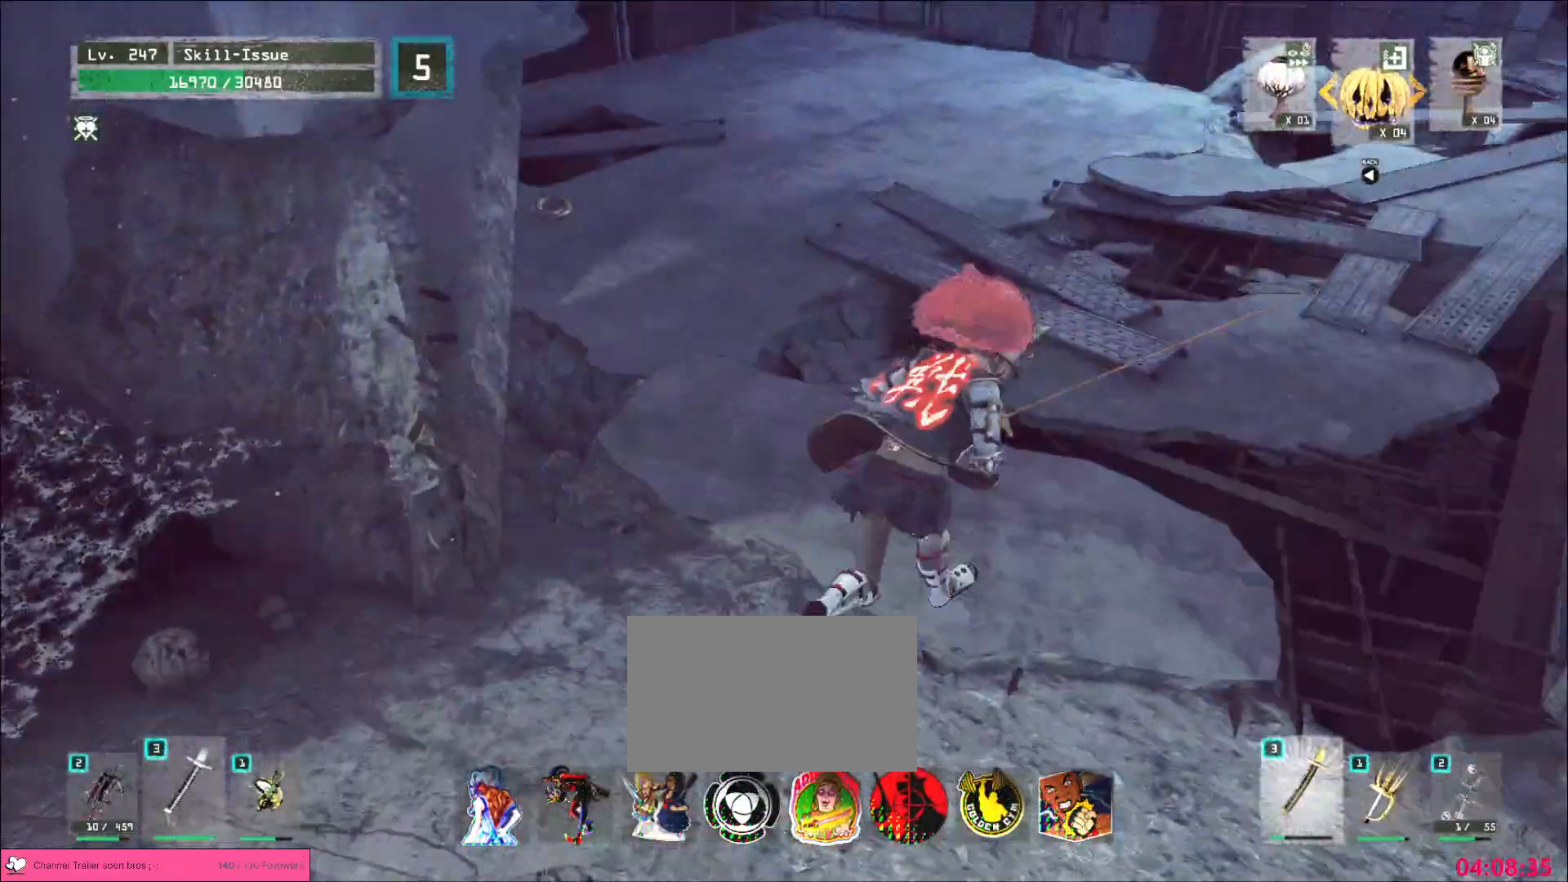
{"keys": ["a", "w"], "mouse": [], "events": [[217, "d", "up"], [450, "a", "down"]]}
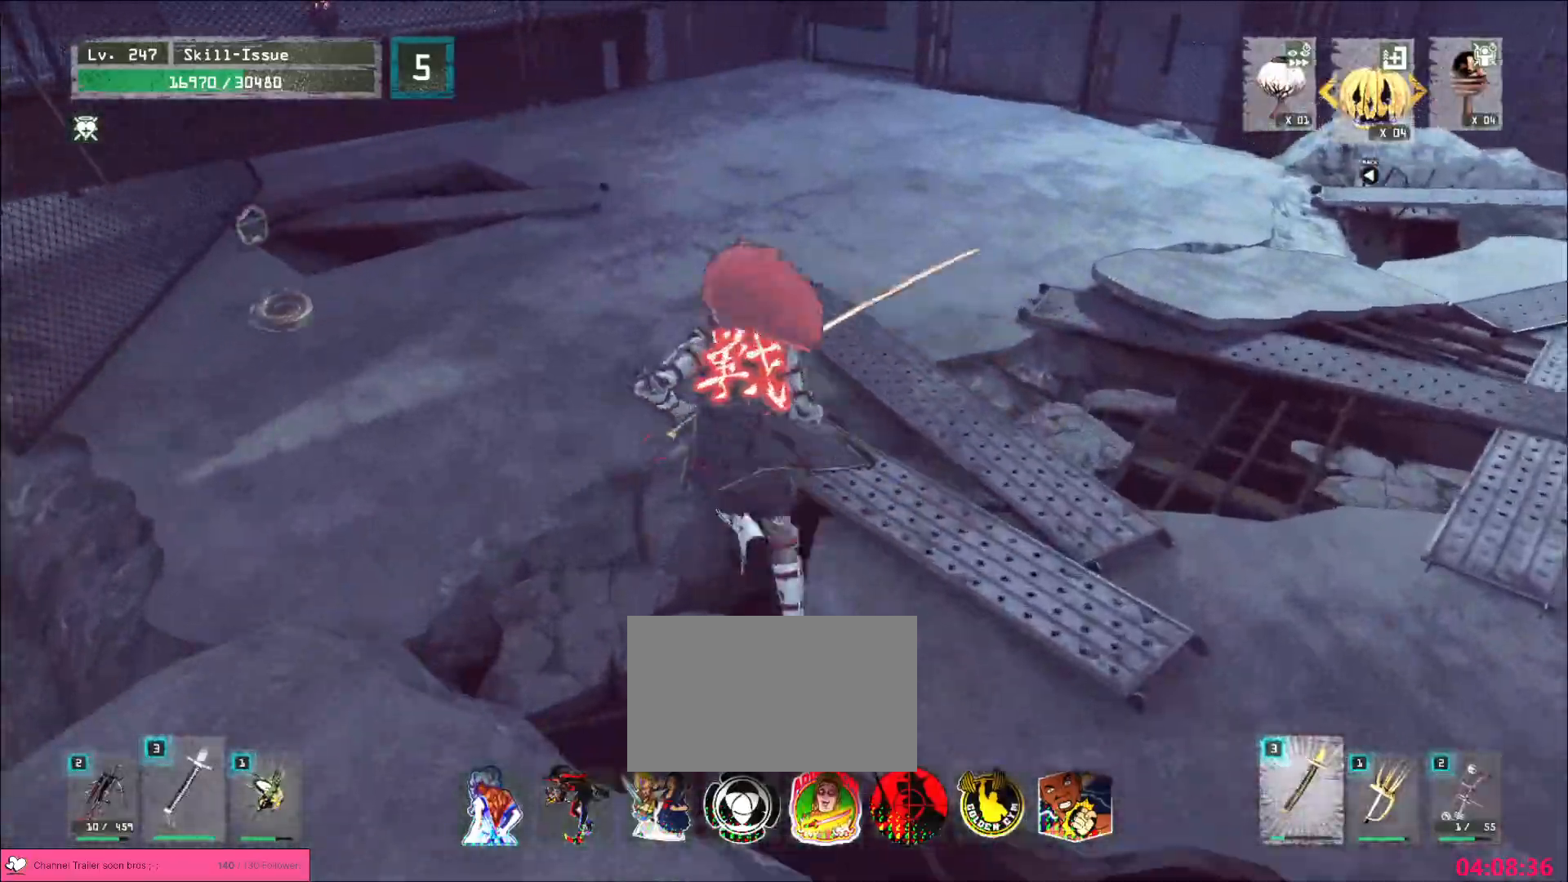
{"keys": ["w"], "mouse": [], "events": [[200, "a", "up"]]}
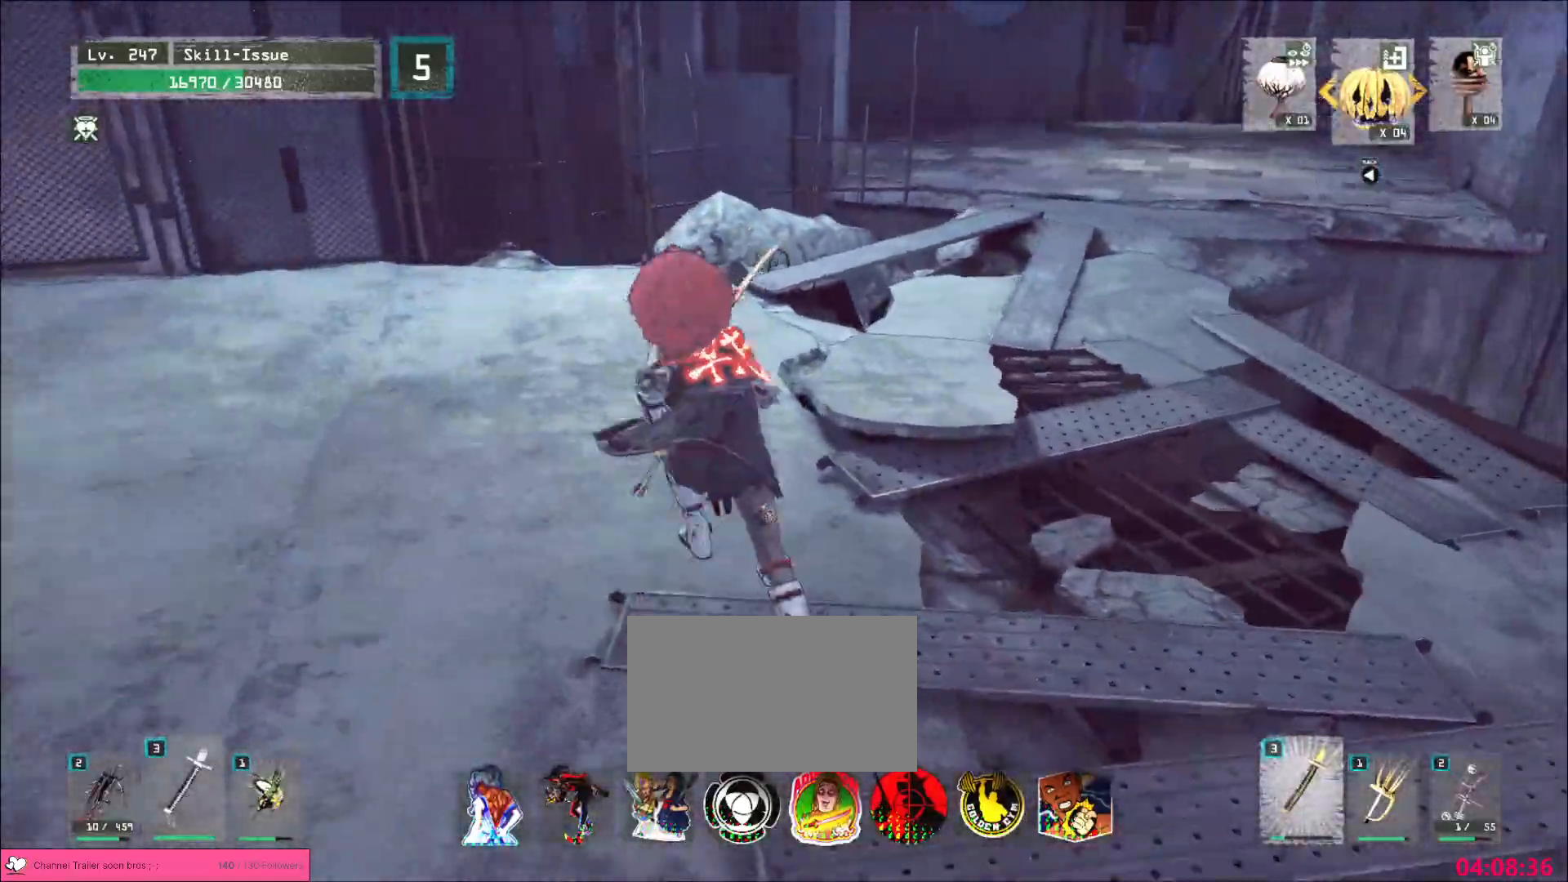
{"keys": [], "mouse": []}
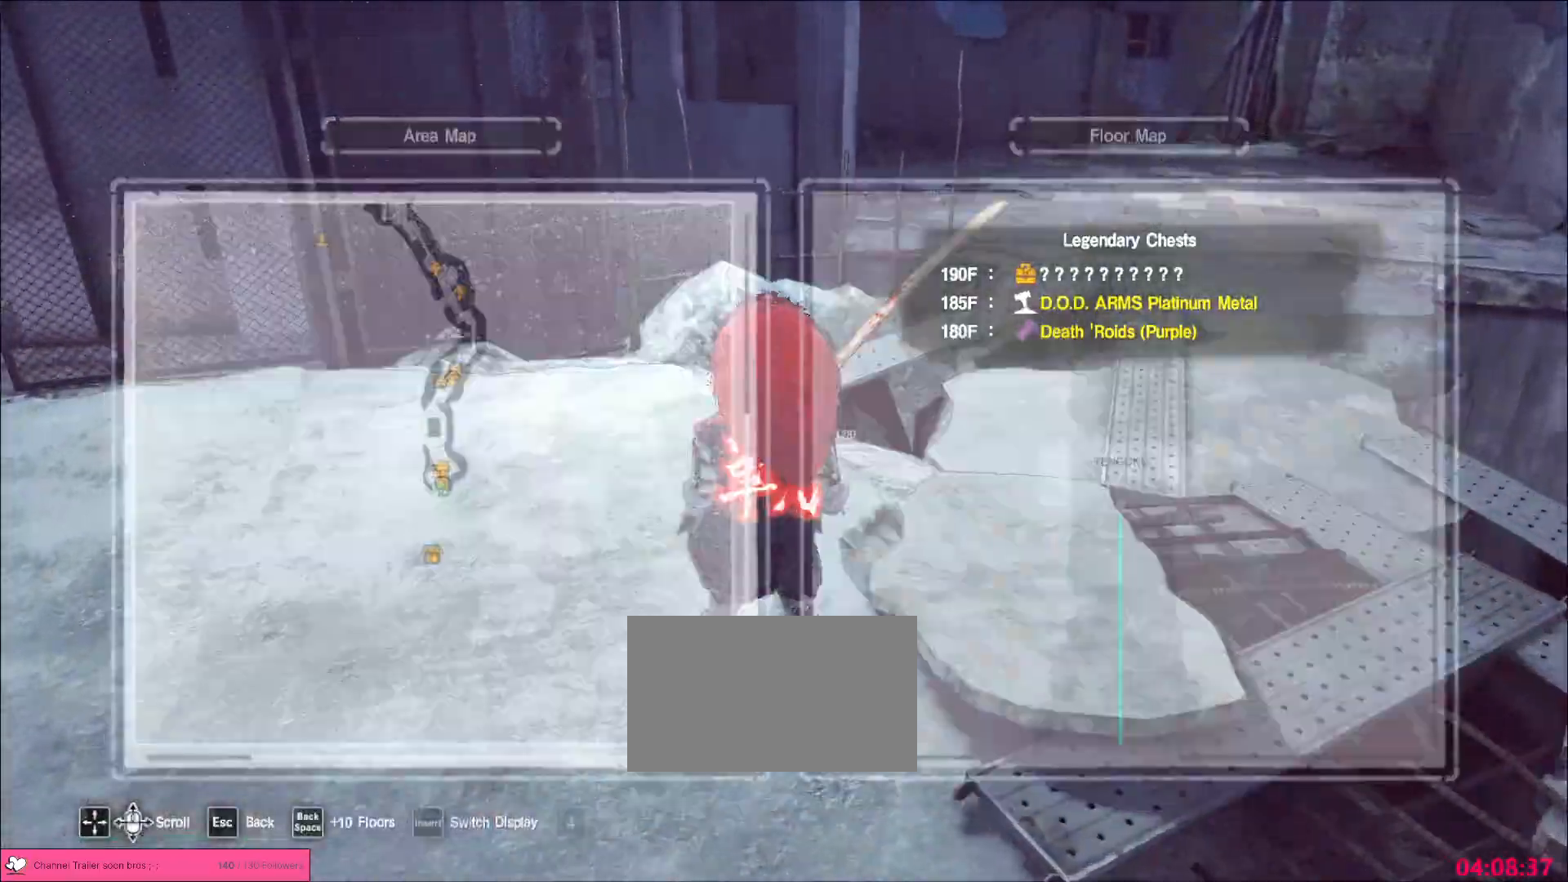
{"keys": [], "mouse": [], "events": [[67, "w", "down"], [83, "d", "down"], [117, "ctrl", "down"], [217, "ctrl", "up"], [350, "d", "up"], [450, "w", "up"]]}
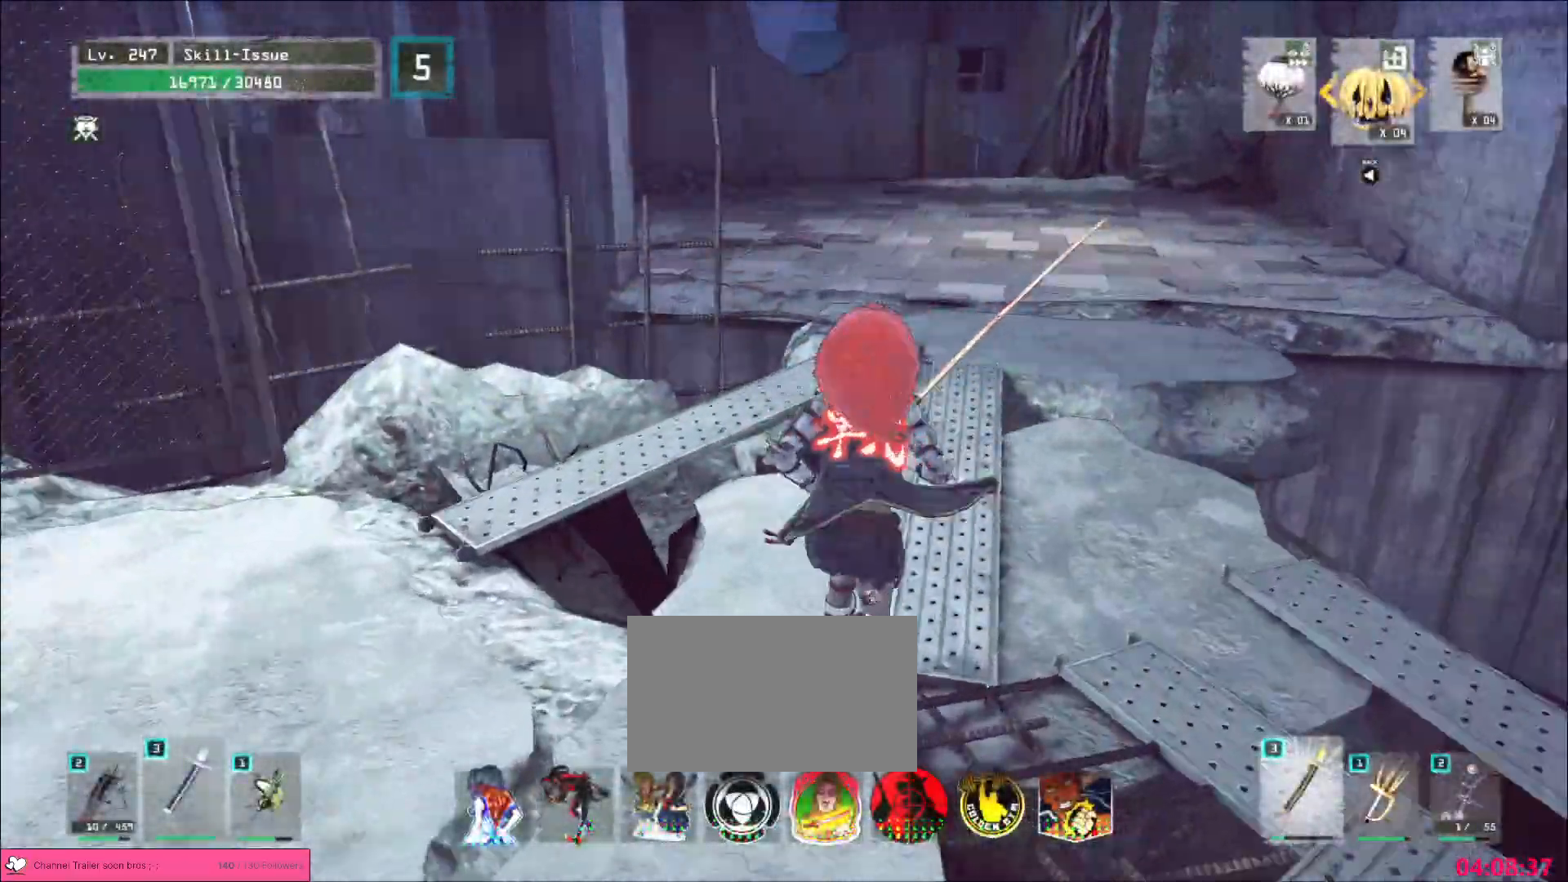
{"keys": ["a", "w"], "mouse": [], "events": [[67, "w", "down"], [167, "ctrl", "down"], [267, "ctrl", "up"], [433, "a", "down"]]}
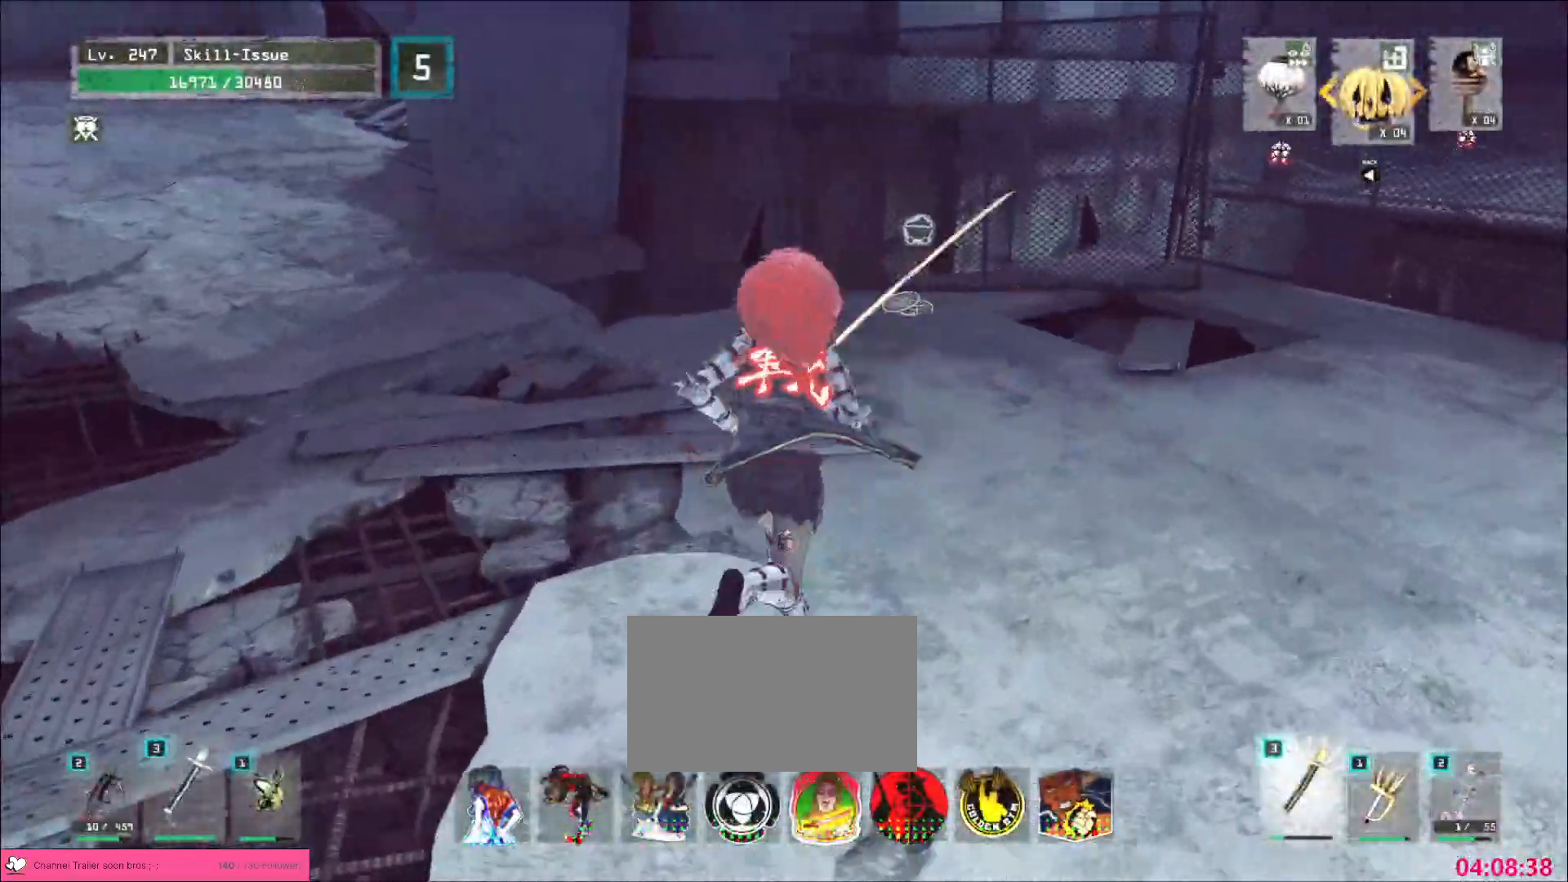
{"keys": ["w"], "mouse": [], "events": [[100, "a", "up"]]}
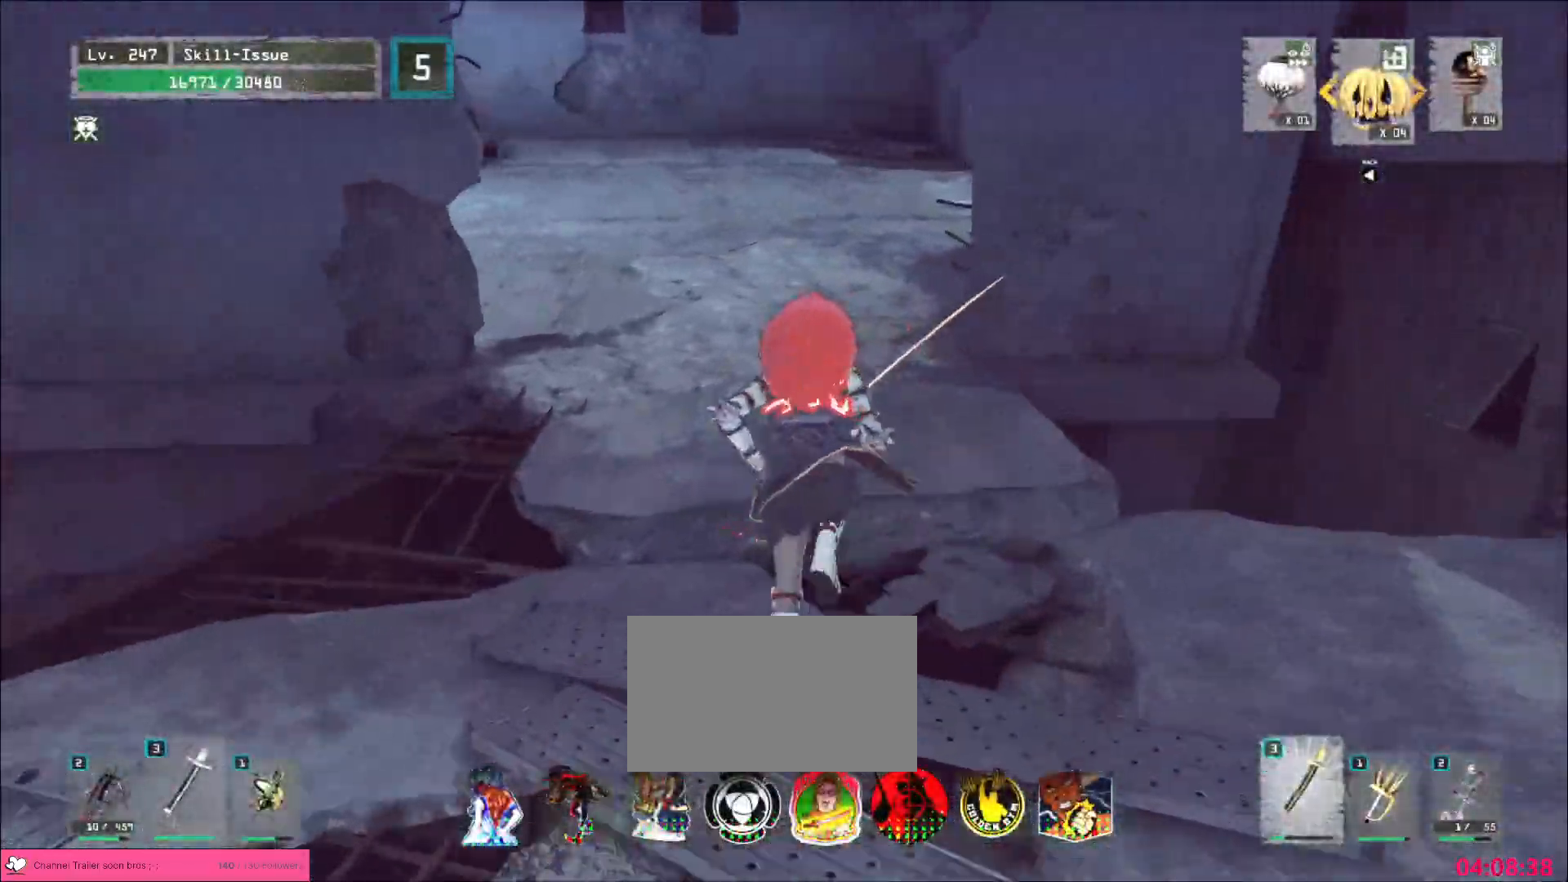
{"keys": ["w"], "mouse": [], "events": []}
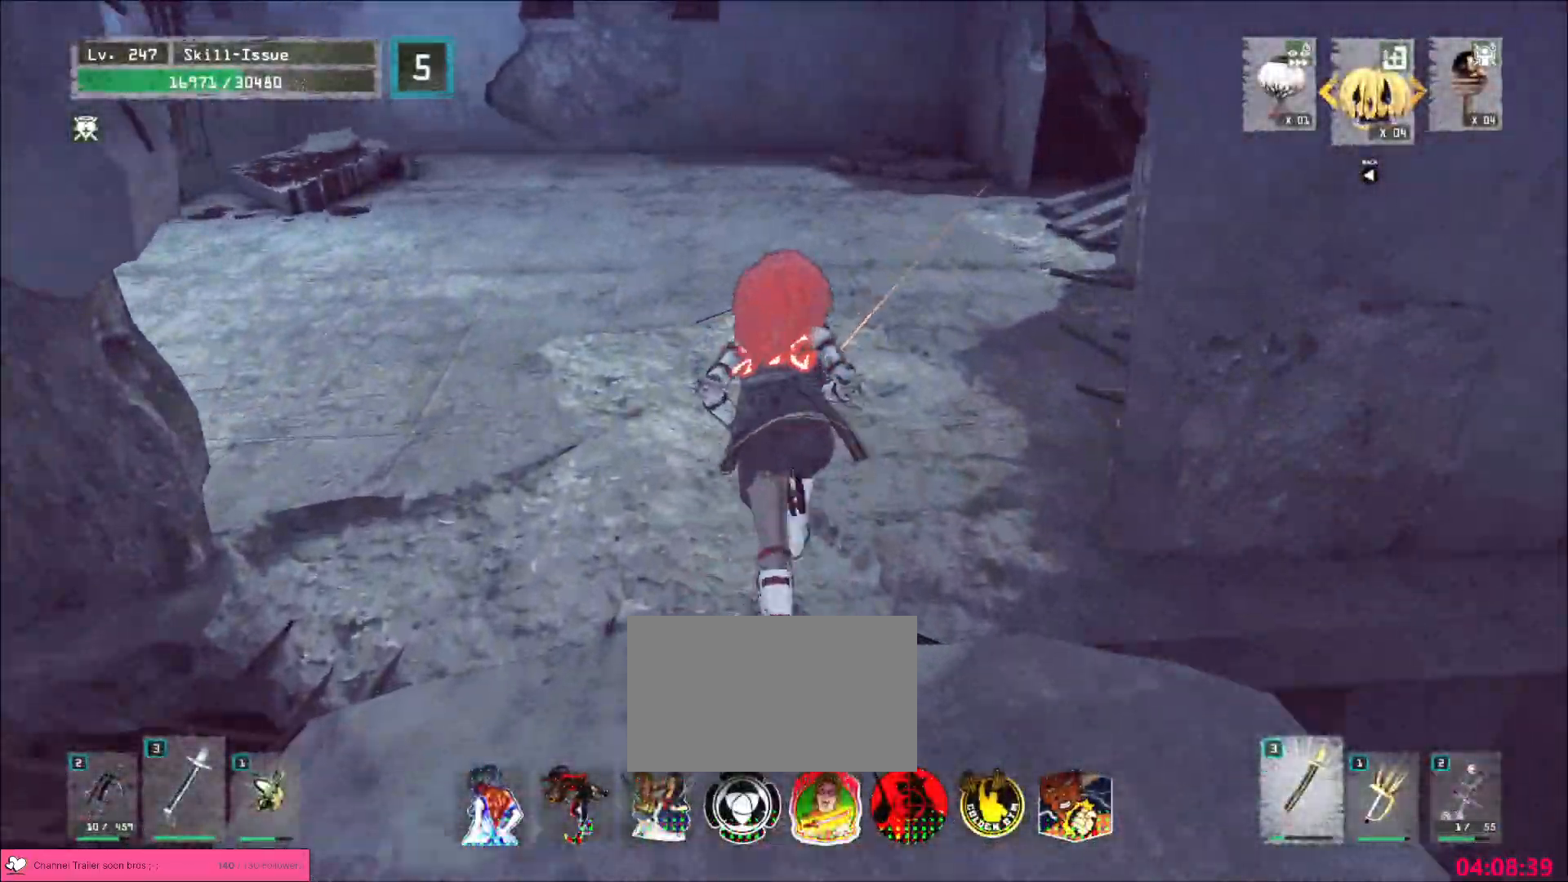
{"keys": ["w"], "mouse": [], "events": []}
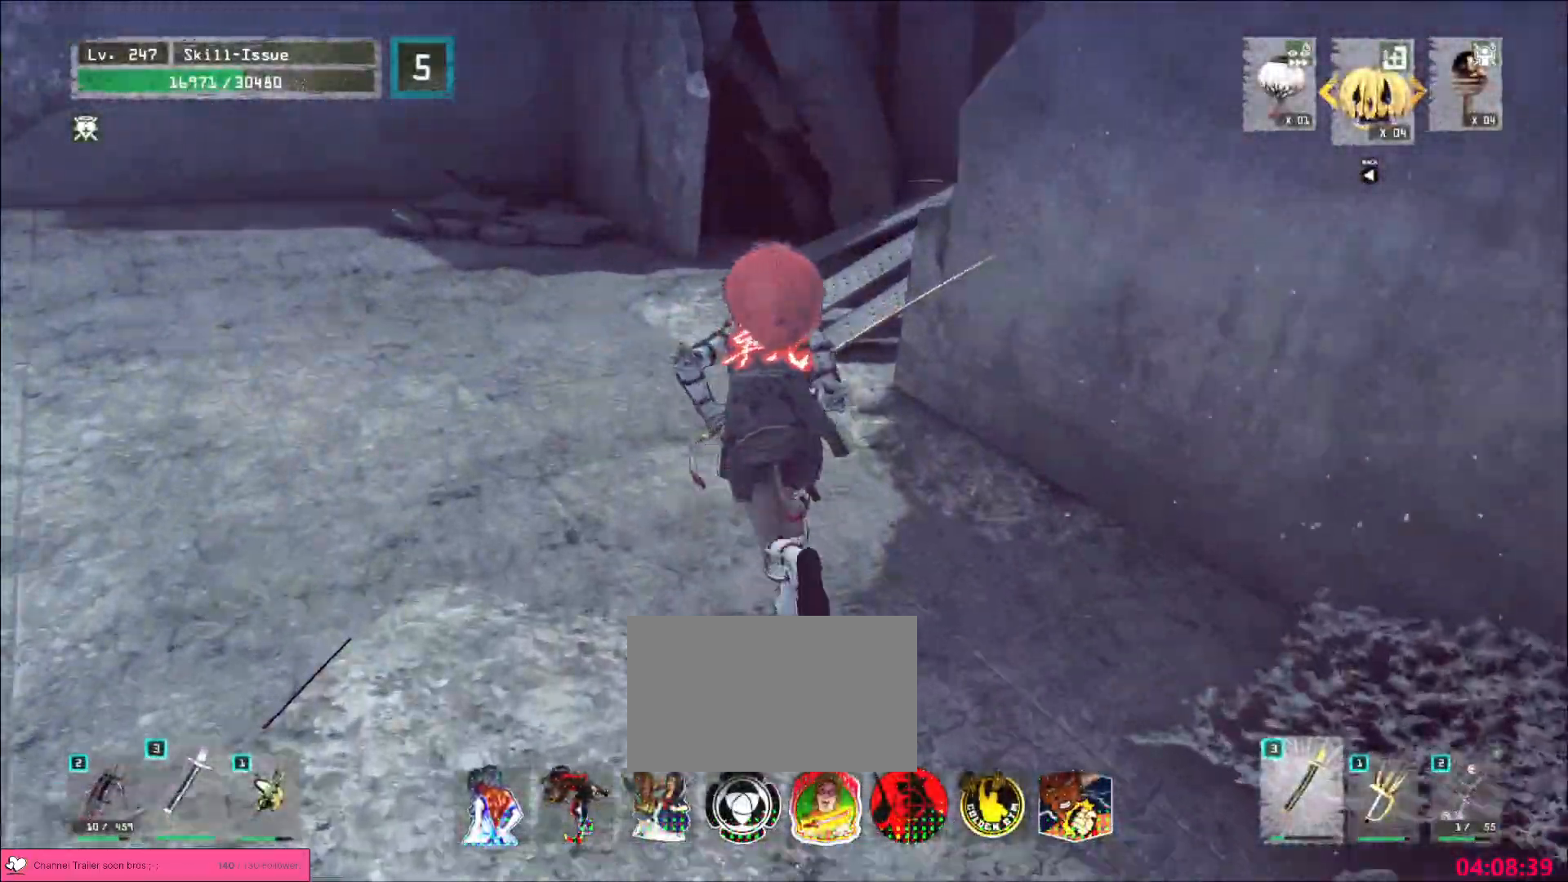
{"keys": ["w"], "mouse": [], "events": [[150, "a", "down"], [383, "a", "up"]]}
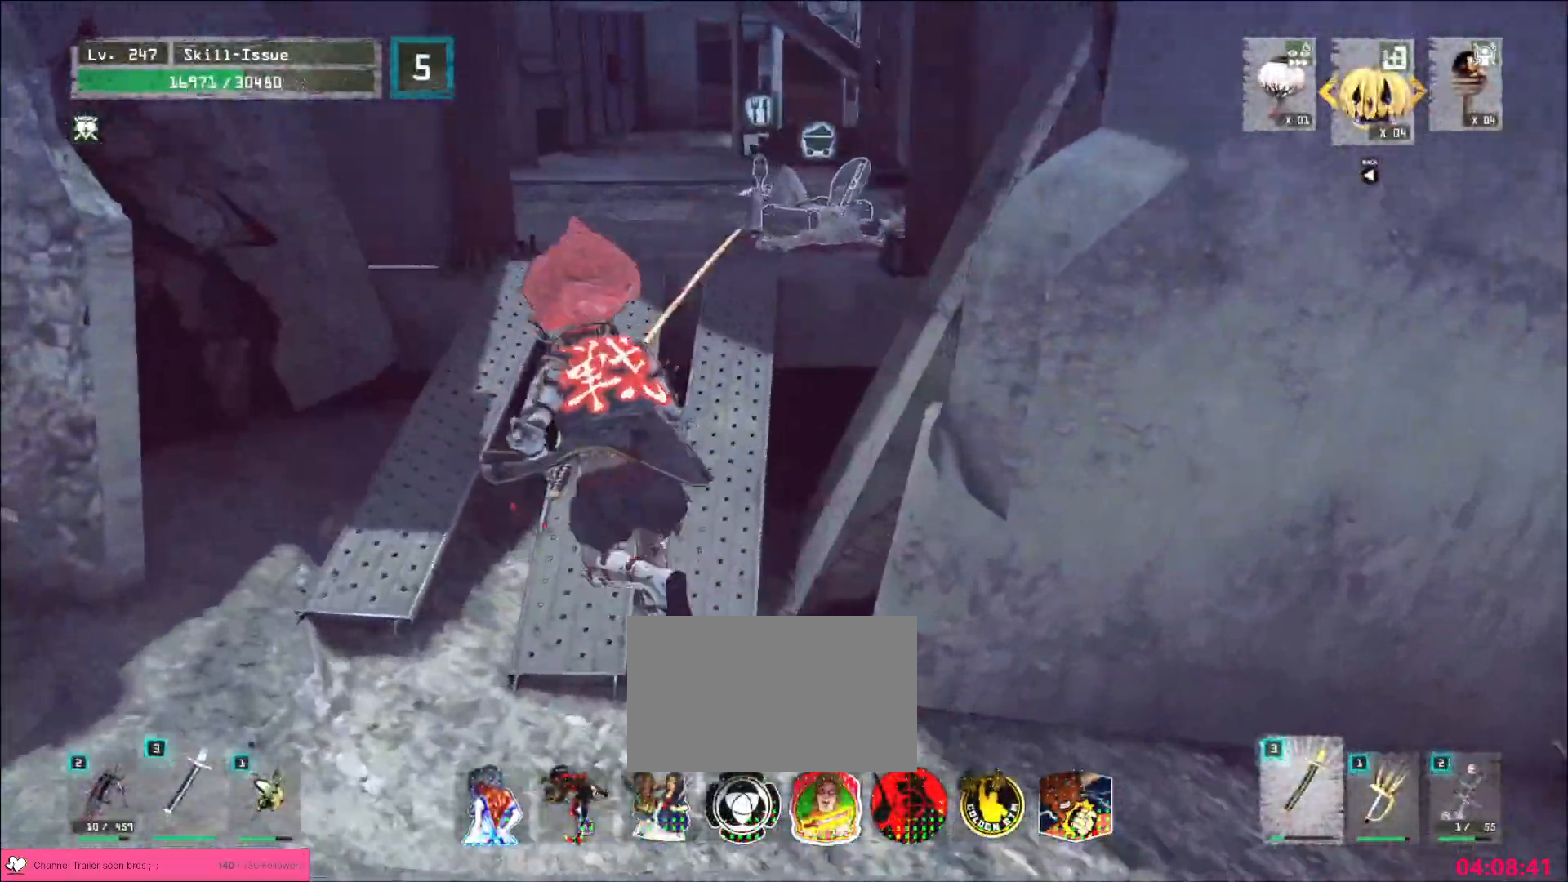
{"keys": ["a", "w"], "mouse": [], "events": [[283, "a", "down"]]}
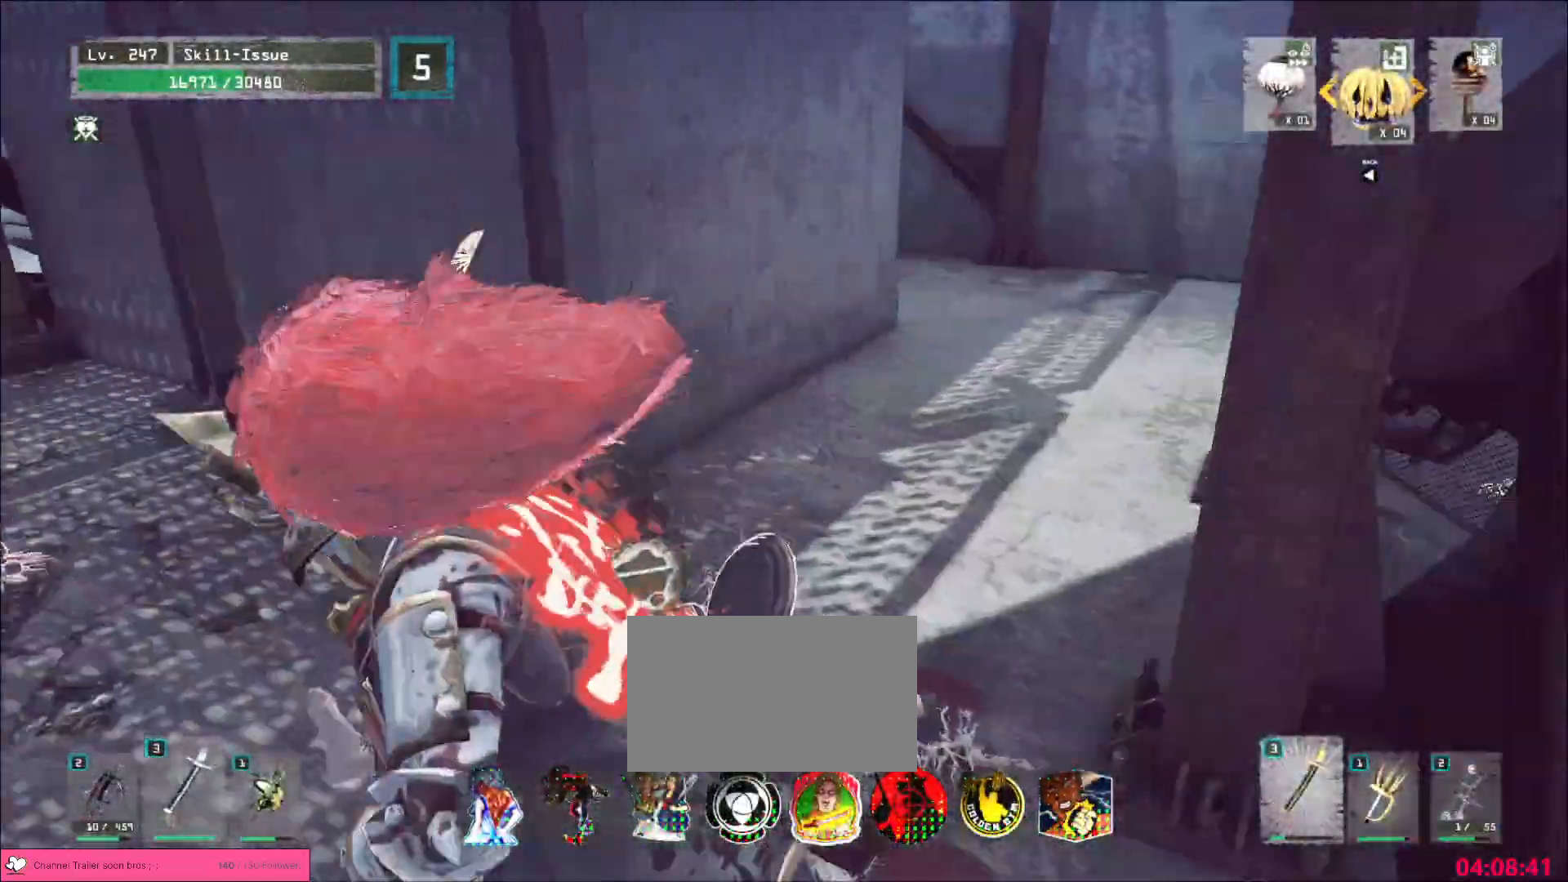
{"keys": ["w"], "mouse": []}
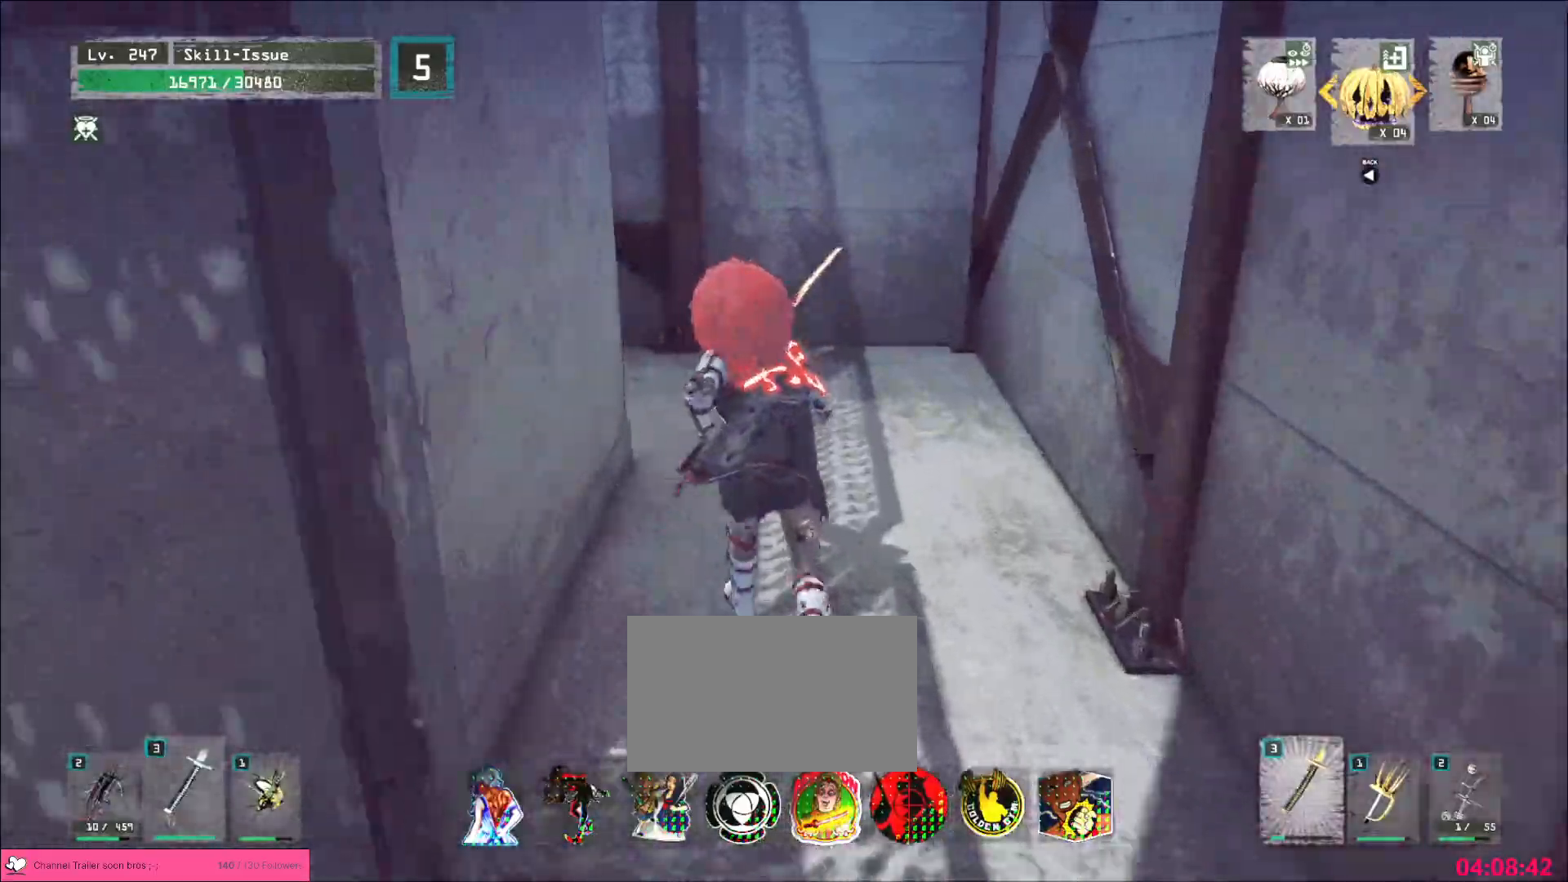
{"keys": ["w"], "mouse": [], "events": []}
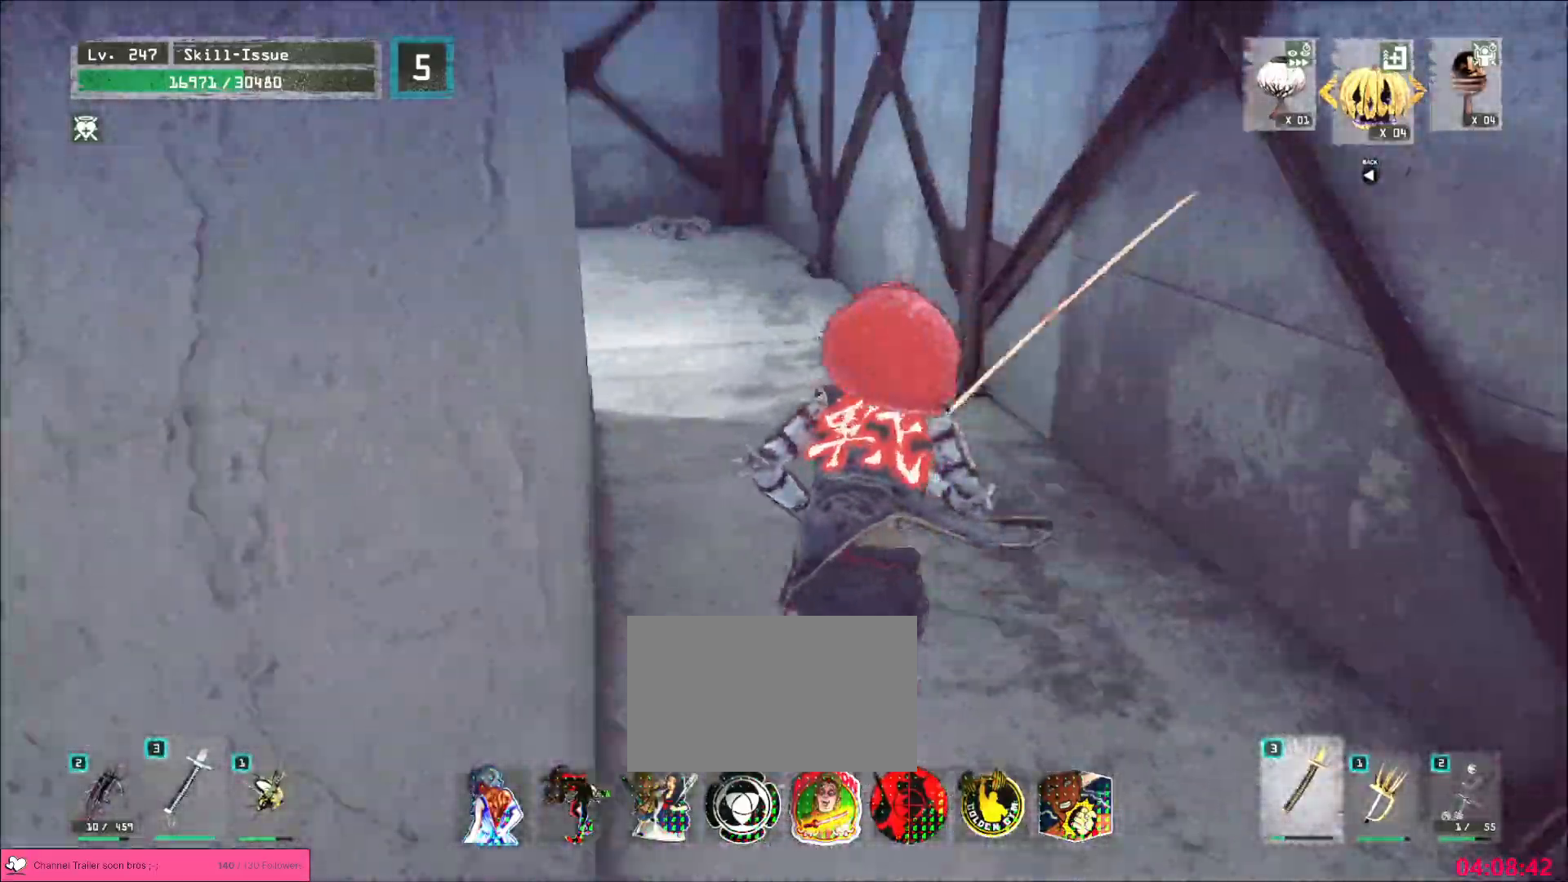
{"keys": ["w"], "mouse": [], "events": []}
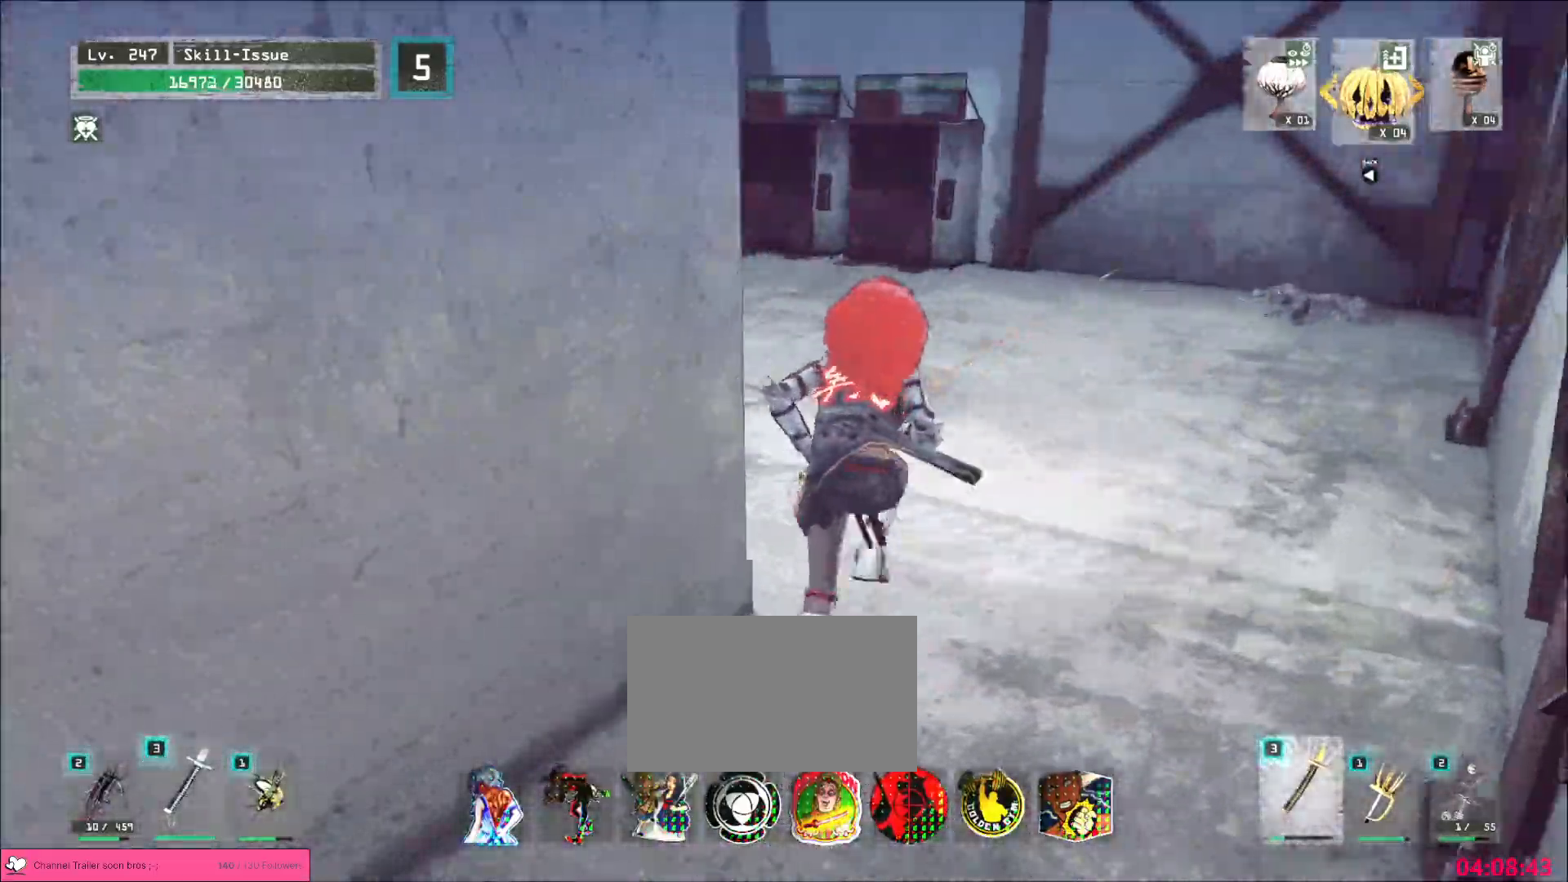
{"keys": ["w"], "mouse": [], "events": []}
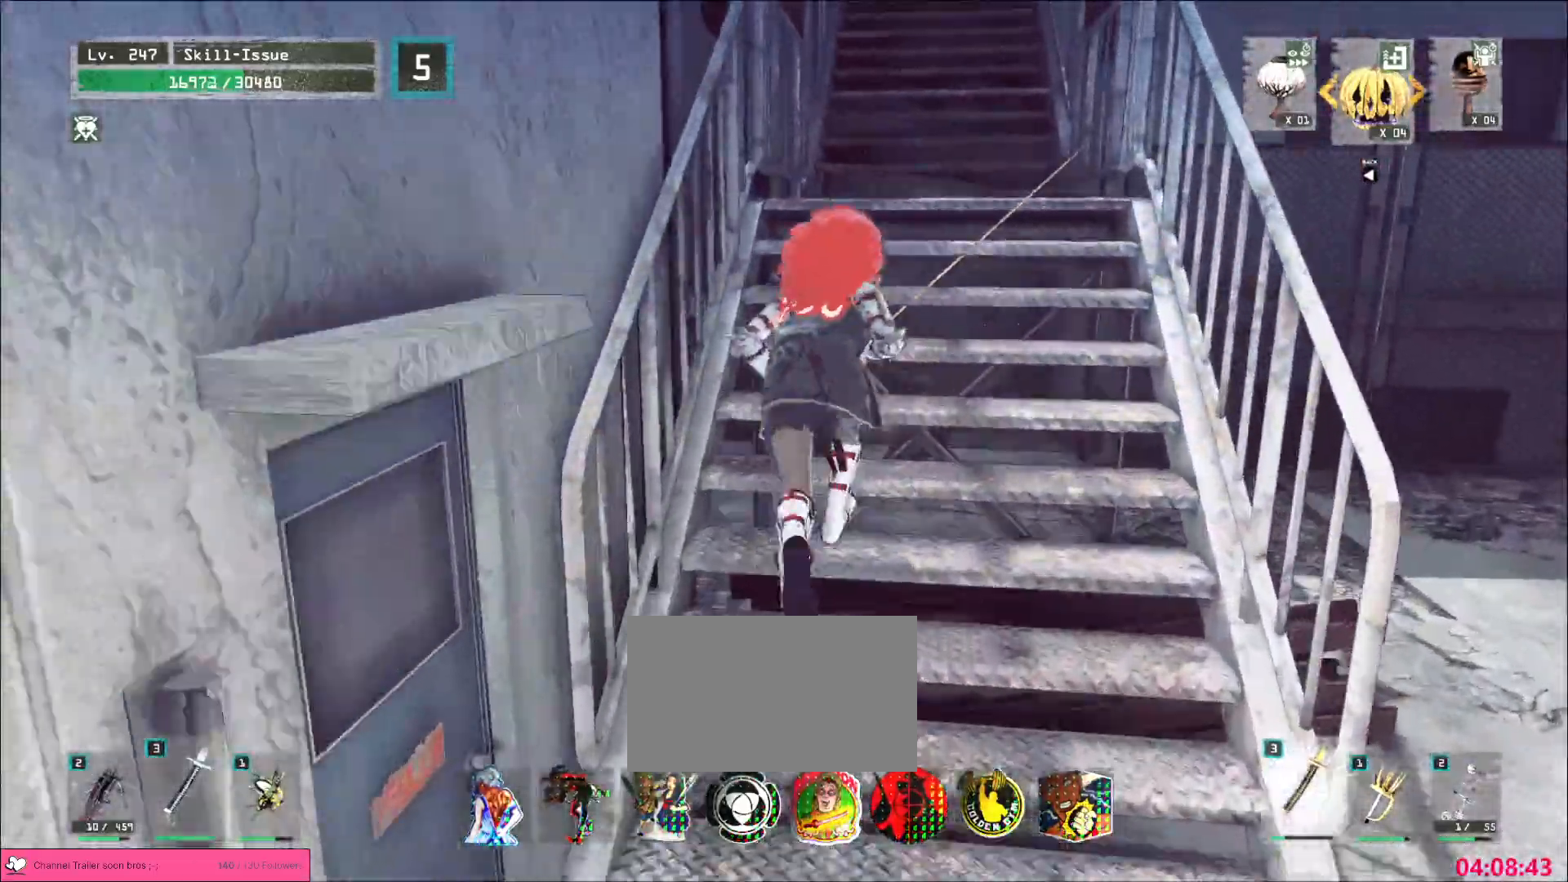
{"keys": ["w"], "mouse": [], "events": []}
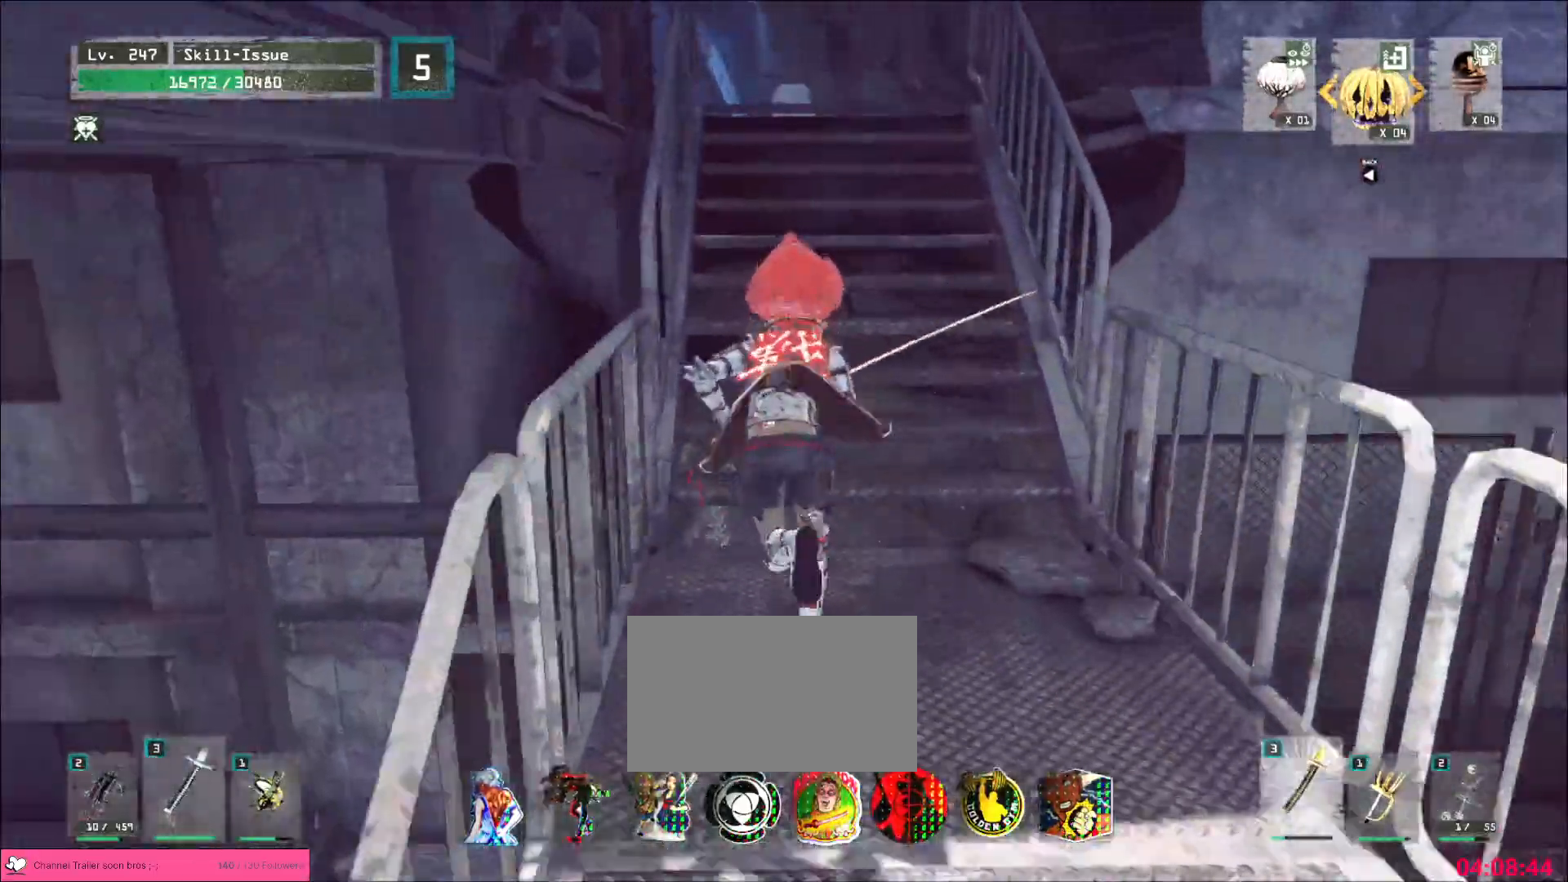
{"keys": ["w"], "mouse": [], "events": []}
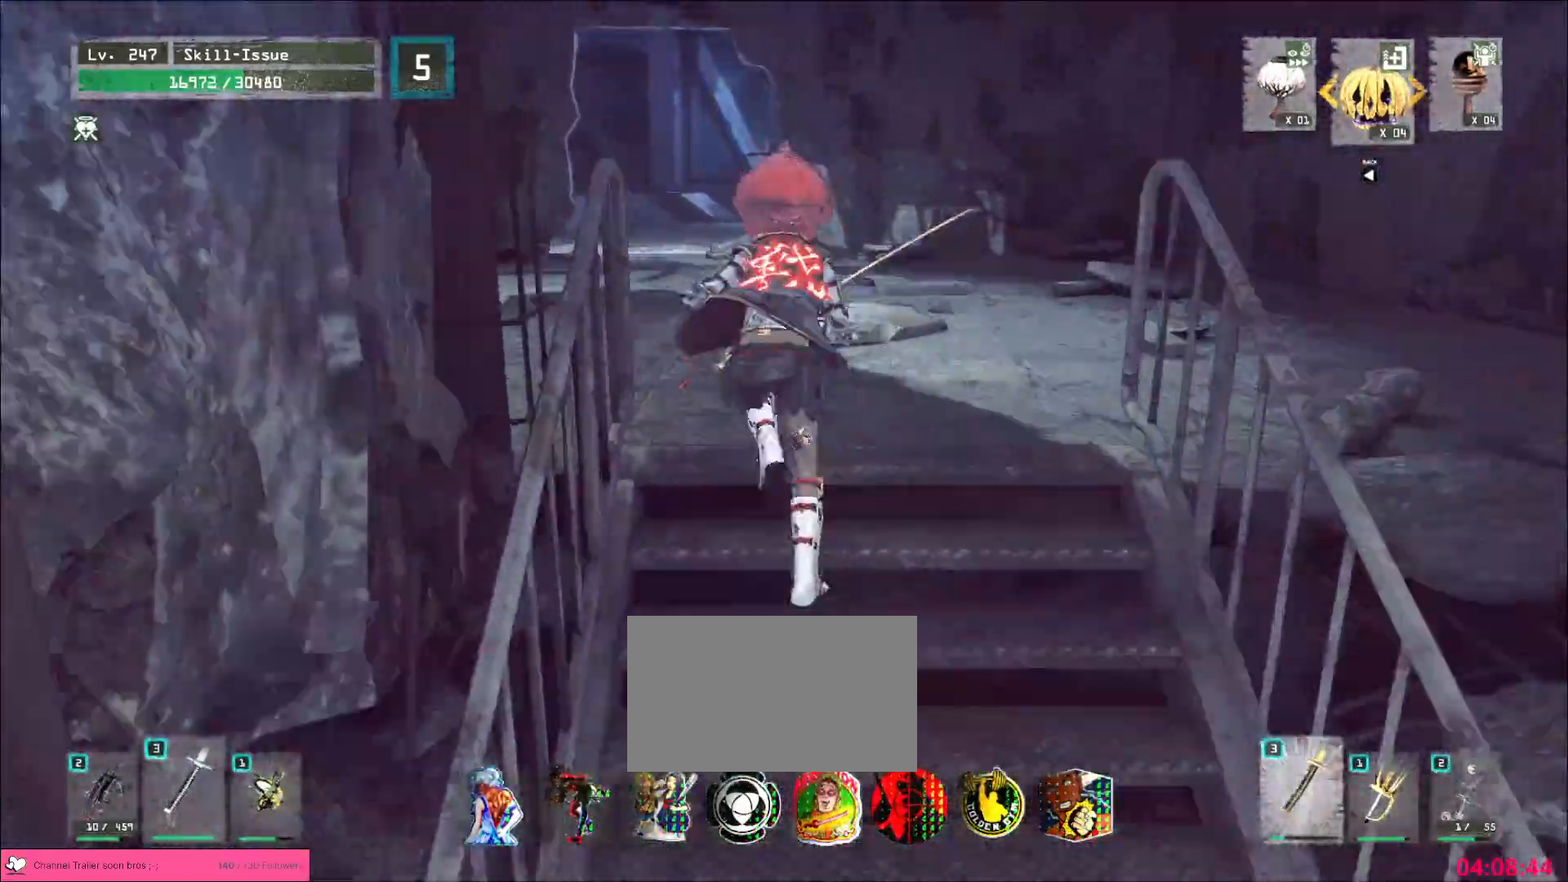
{"keys": ["w"], "mouse": [], "events": []}